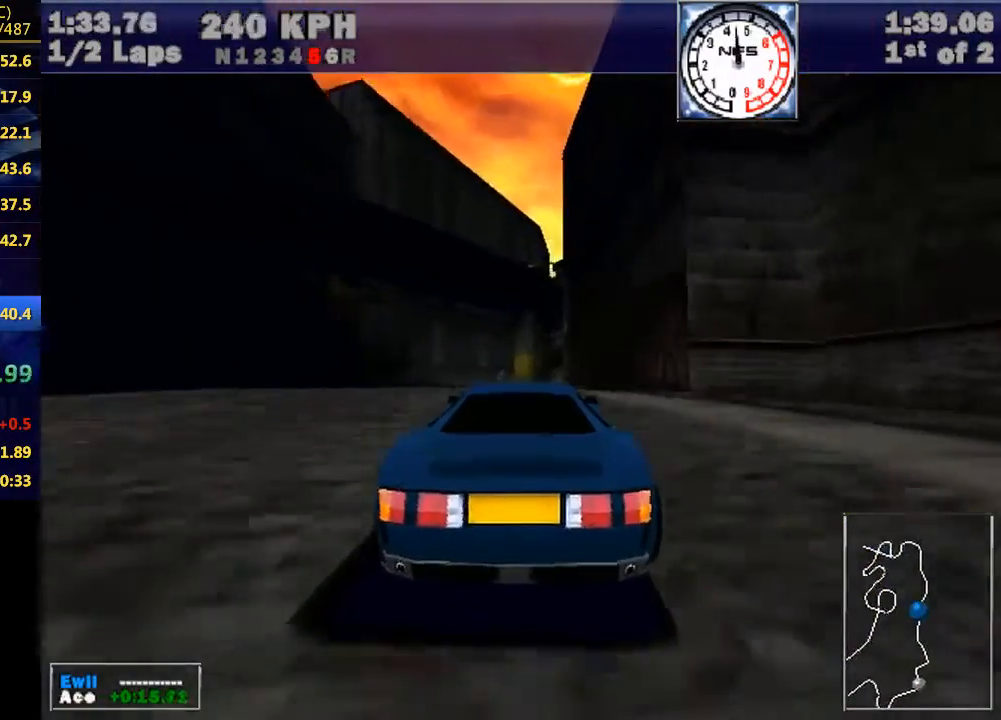
Gameplay with keyboard; each line is a JSON object with the keys held at the frame after it. "events" lists presses ("down") and releases ("up") of "down", "e", "escape", "left", "r", "return", "right", "space", "up" and "w" between this image and that frame as [ms after this image, input, new state], when the widget could be followed in between. No other keys are recorded. Mouse input is not recorded.
{"keys": ["w"], "events": [[67, "right", "up"], [367, "right", "down"], [433, "right", "up"]]}
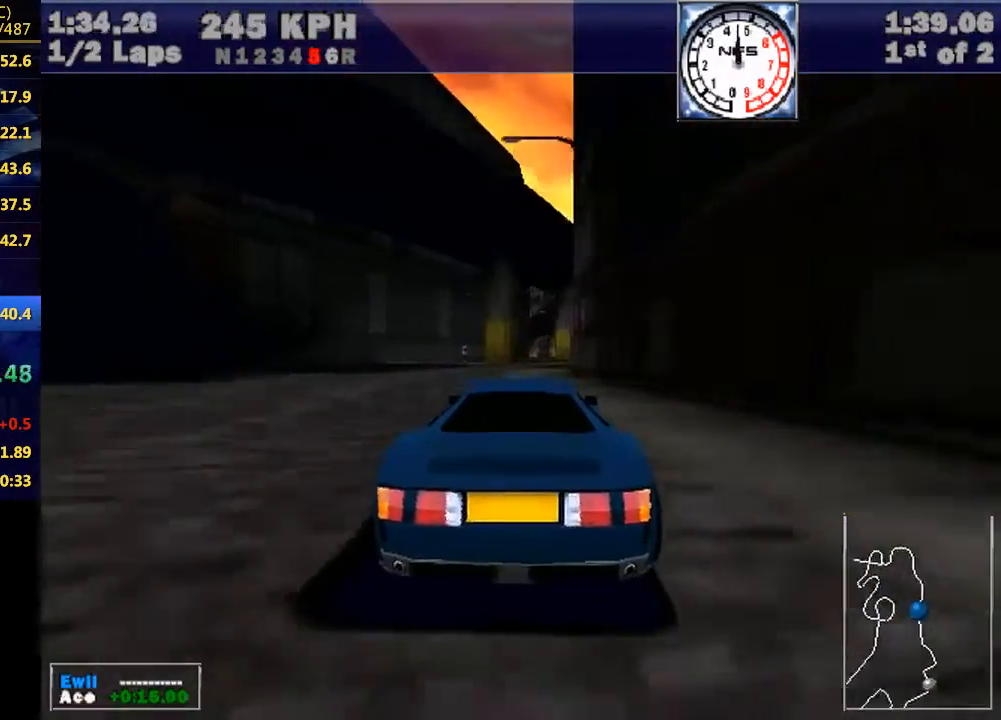
{"keys": ["w"], "events": [[233, "right", "down"], [333, "right", "up"]]}
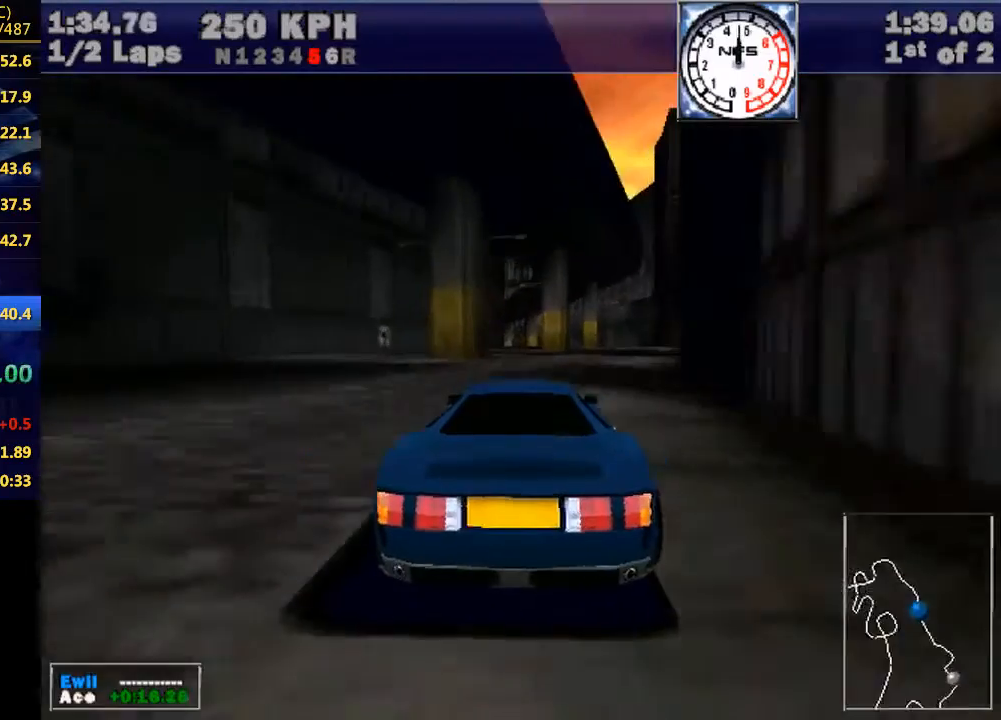
{"keys": ["w"], "events": []}
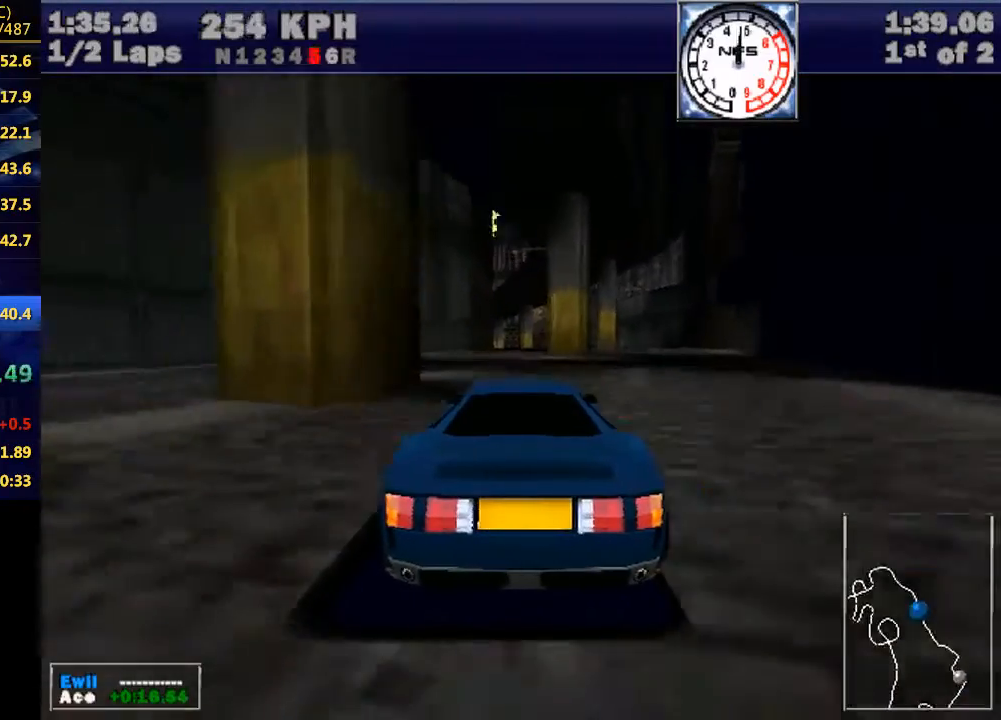
{"keys": ["w"], "events": []}
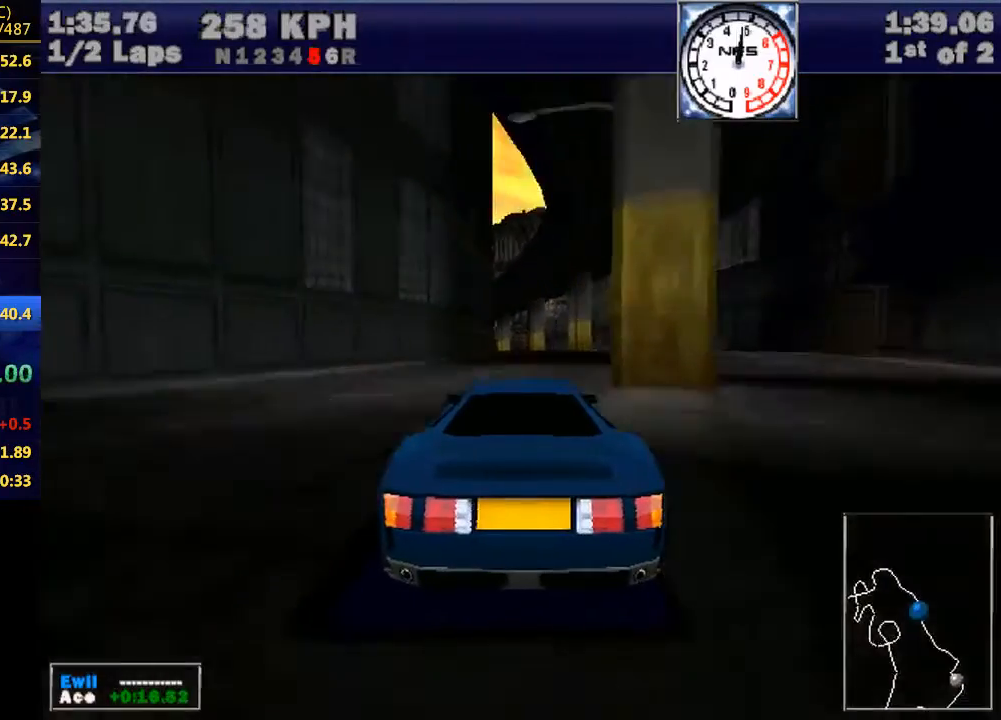
{"keys": ["w"], "events": []}
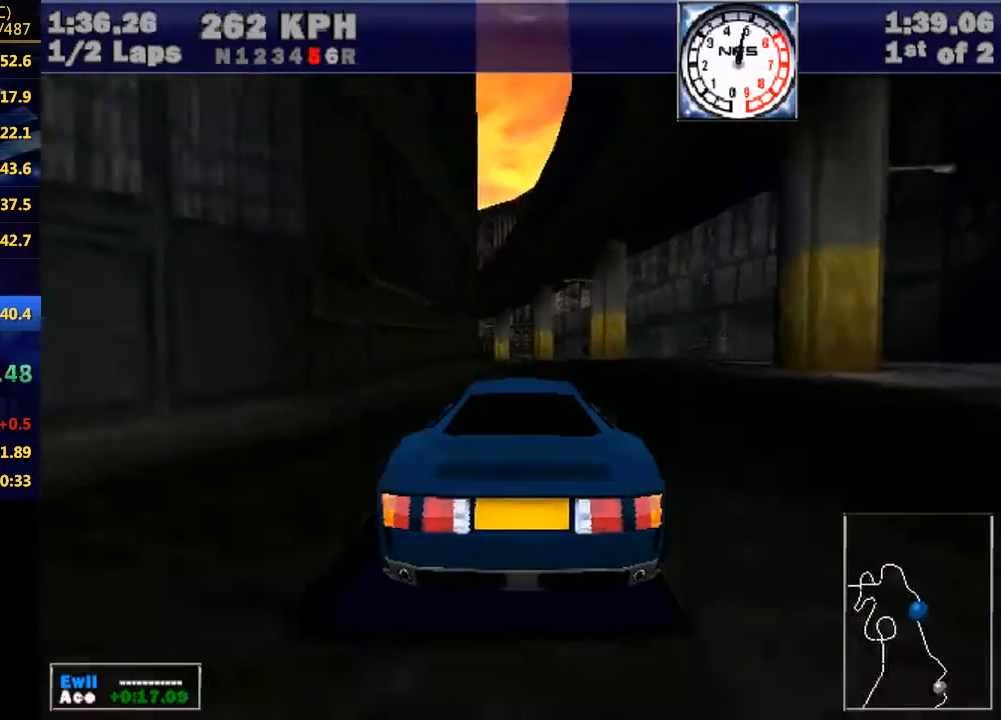
{"keys": ["w"], "events": [[100, "left", "down"], [167, "left", "up"], [367, "left", "down"], [500, "left", "up"]]}
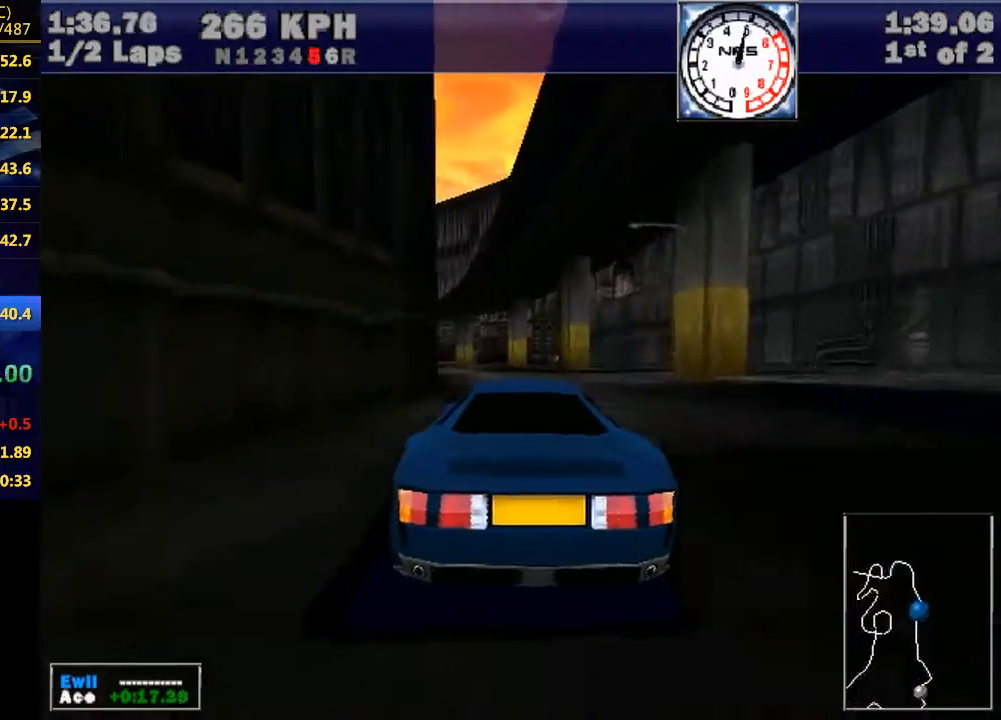
{"keys": ["left", "w"], "events": [[200, "left", "down"], [333, "left", "up"], [467, "left", "down"]]}
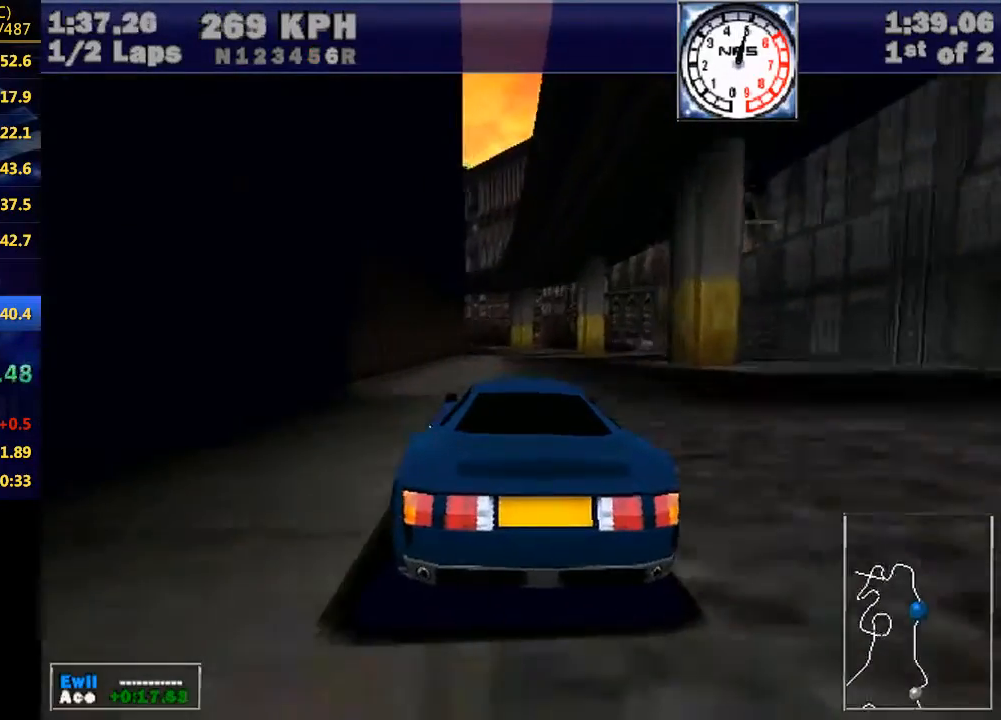
{"keys": ["left", "w"], "events": [[33, "left", "up"], [200, "left", "down"], [300, "left", "up"], [433, "left", "down"]]}
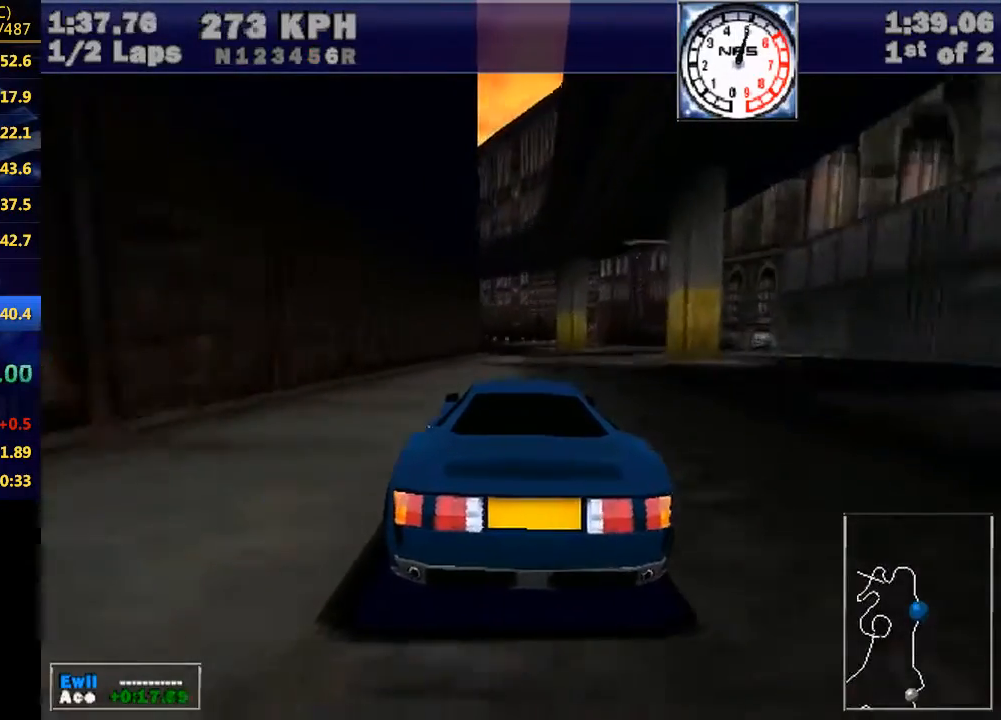
{"keys": ["w"], "events": [[33, "left", "up"], [167, "left", "down"], [333, "left", "up"]]}
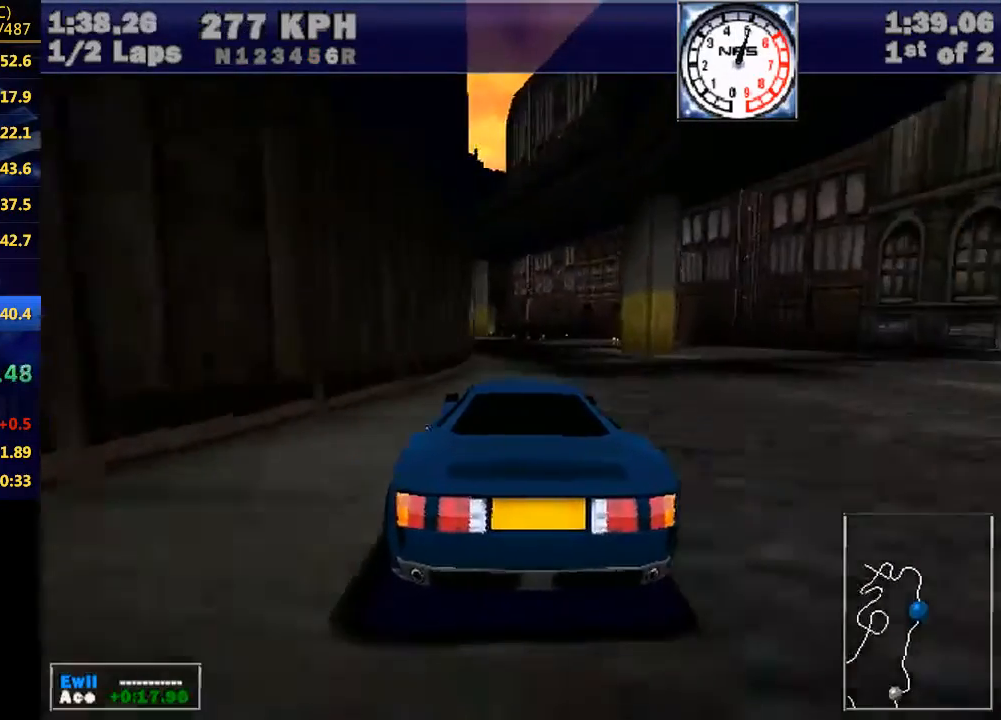
{"keys": ["left", "w"], "events": [[100, "left", "down"], [200, "left", "up"], [467, "left", "down"]]}
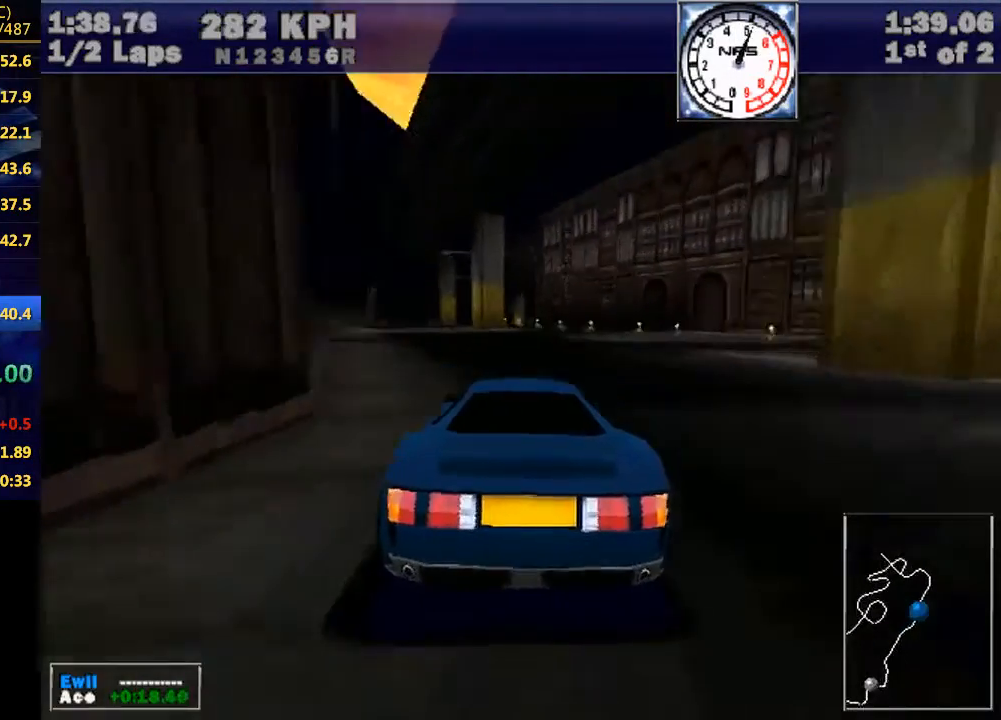
{"keys": ["w"], "events": [[67, "left", "up"]]}
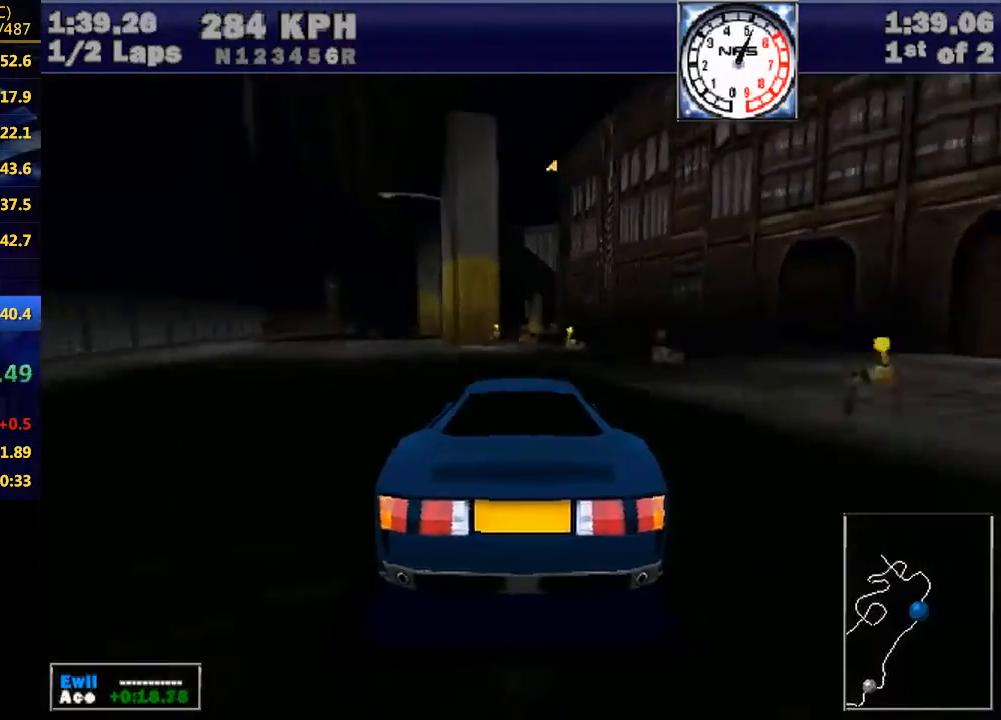
{"keys": ["w"], "events": []}
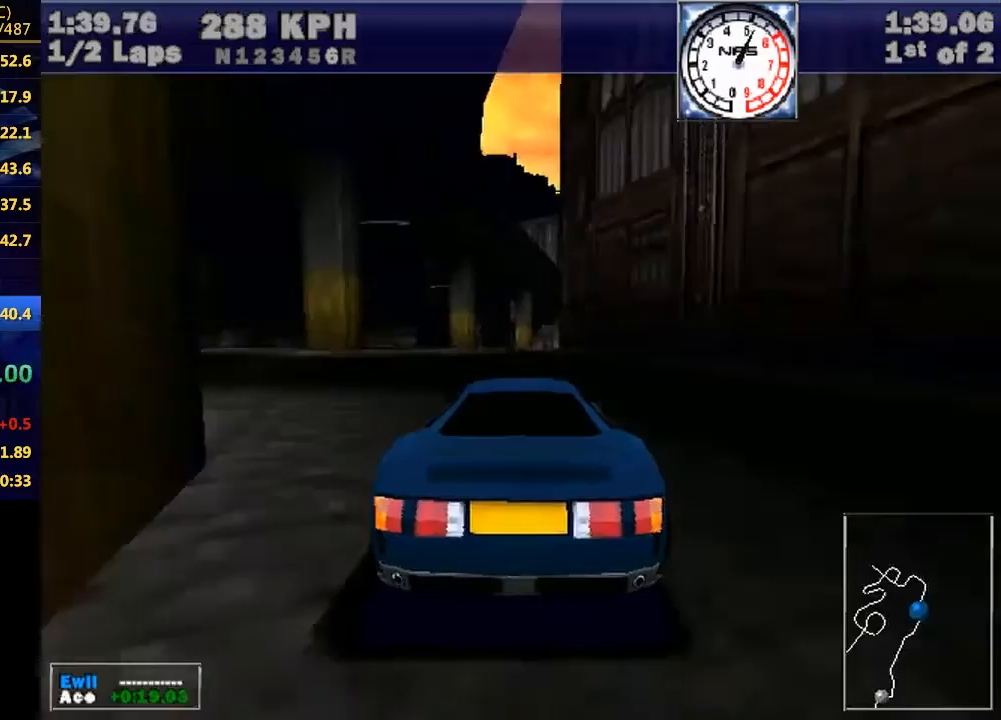
{"keys": ["w"], "events": [[67, "right", "down"], [100, "right", "up"]]}
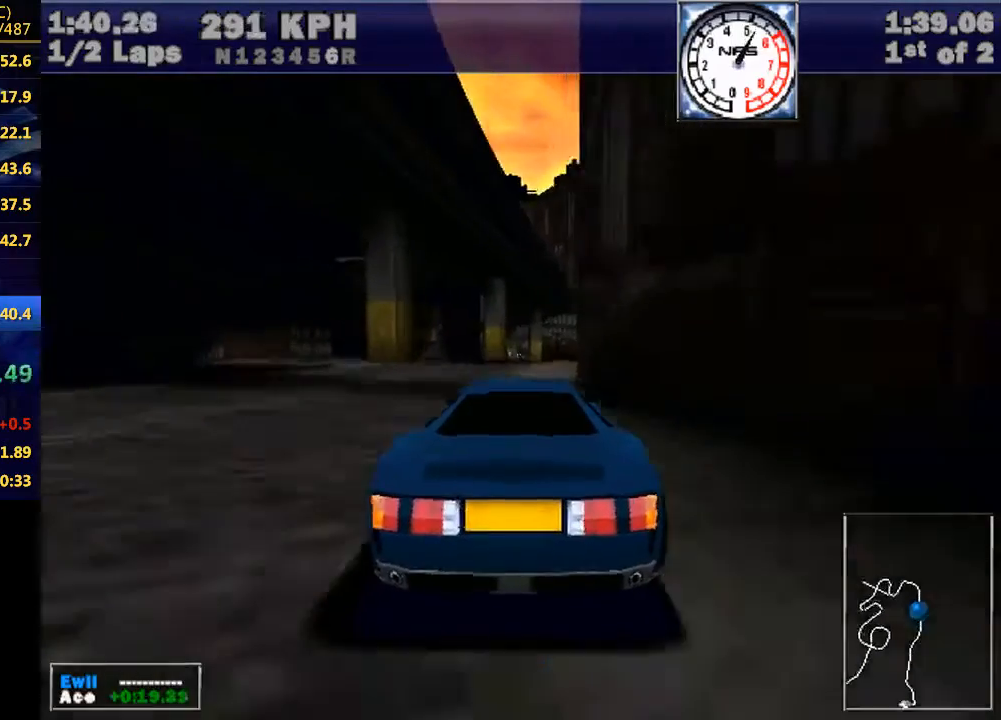
{"keys": ["w"], "events": []}
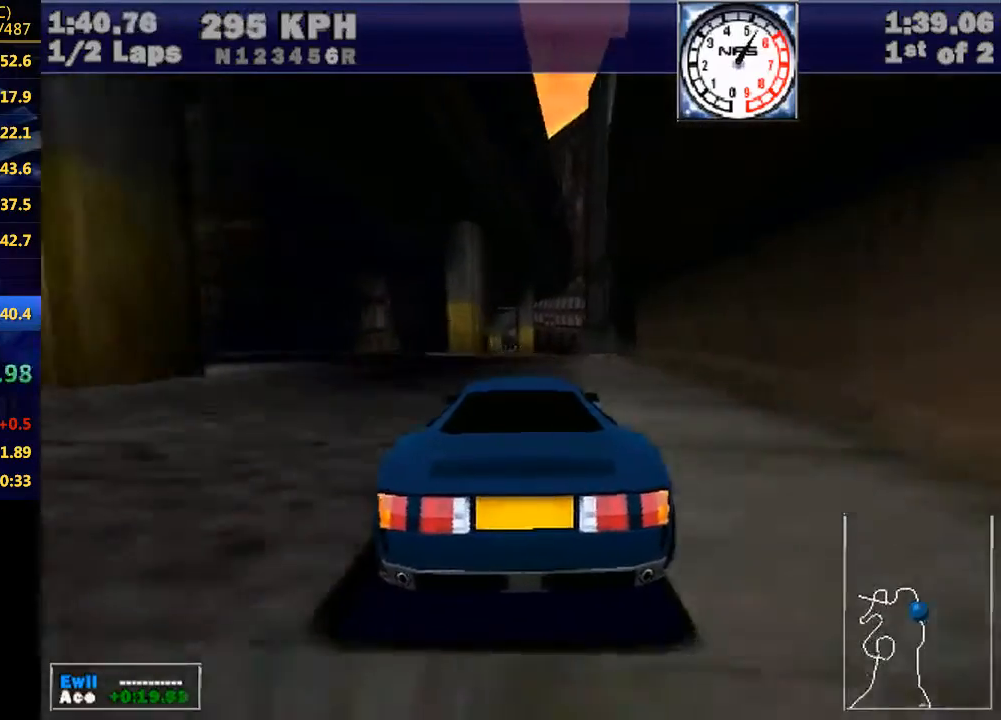
{"keys": ["w"], "events": []}
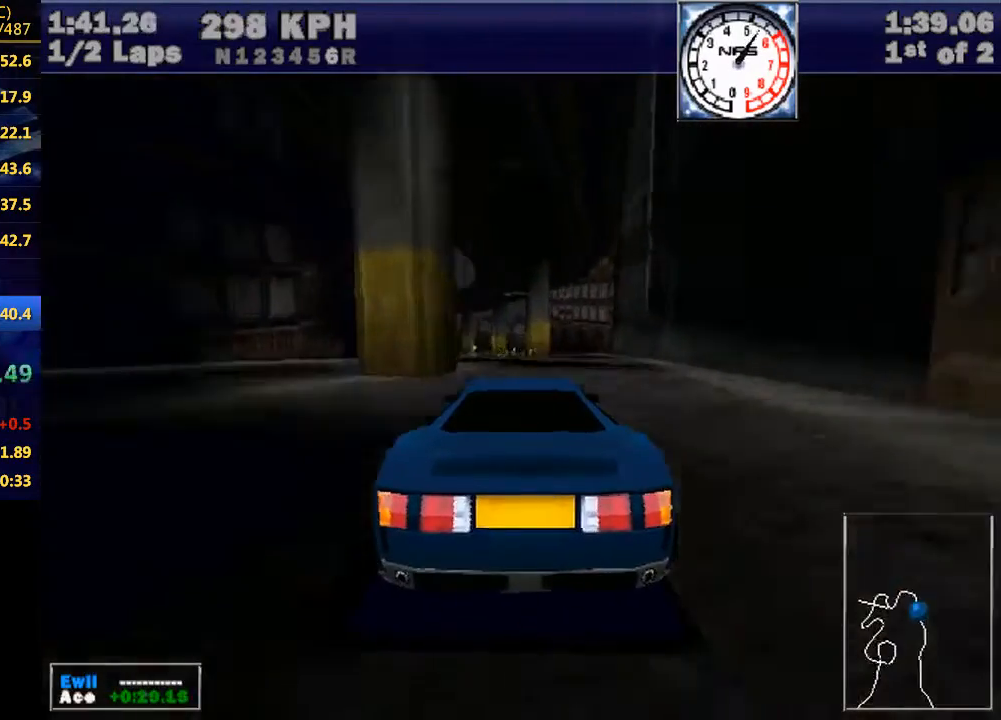
{"keys": ["w"], "events": []}
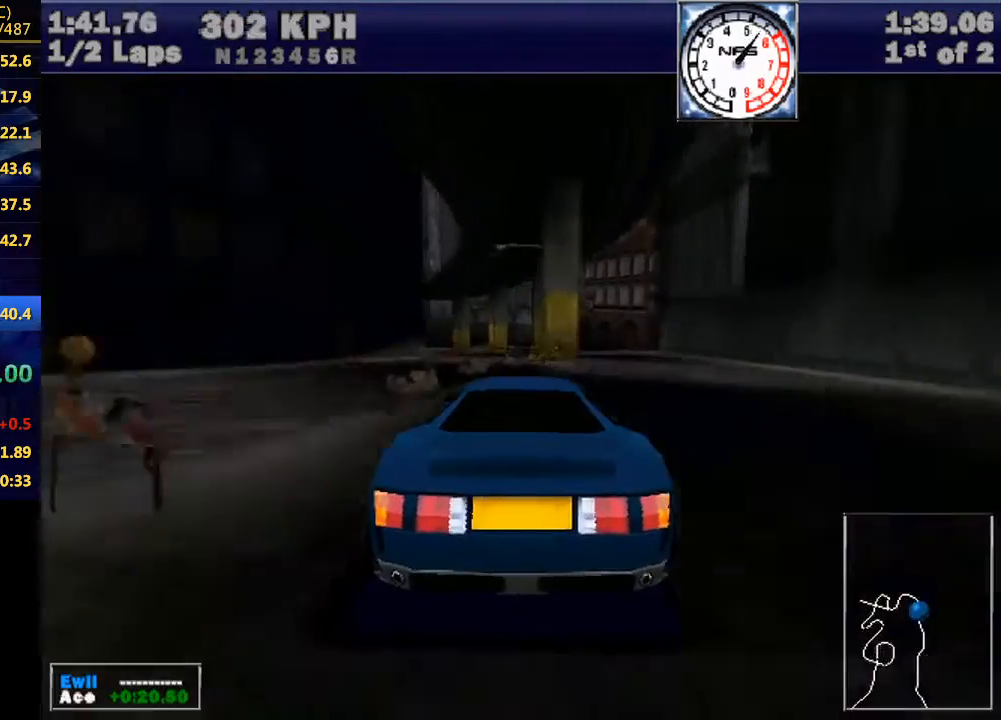
{"keys": ["left", "w"], "events": [[33, "left", "down"], [167, "left", "up"], [500, "left", "down"]]}
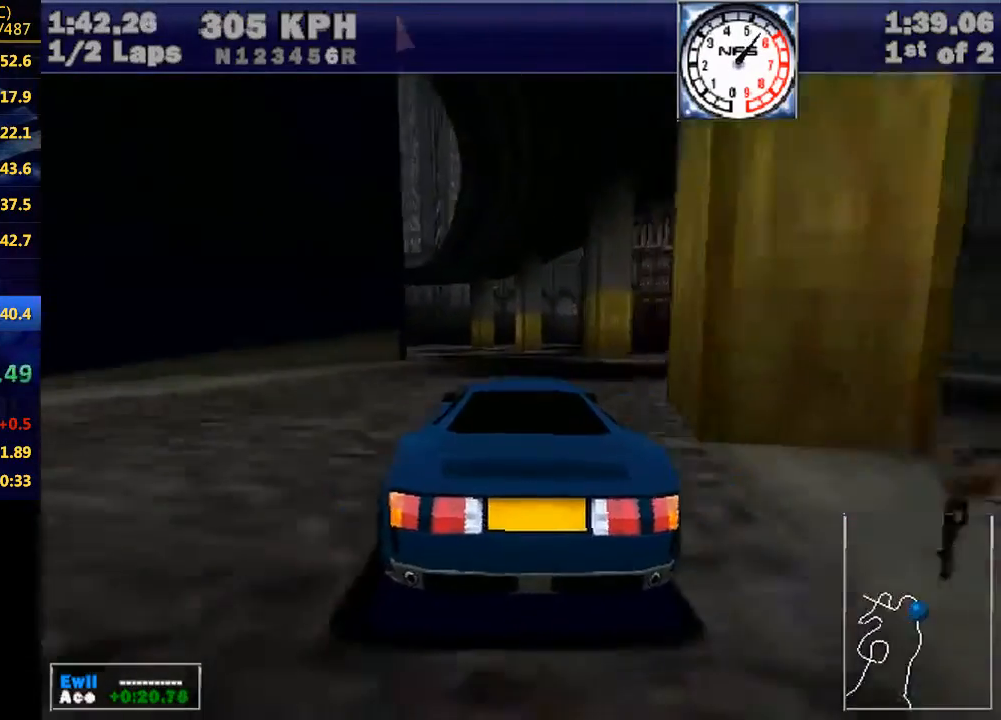
{"keys": ["left", "w"], "events": []}
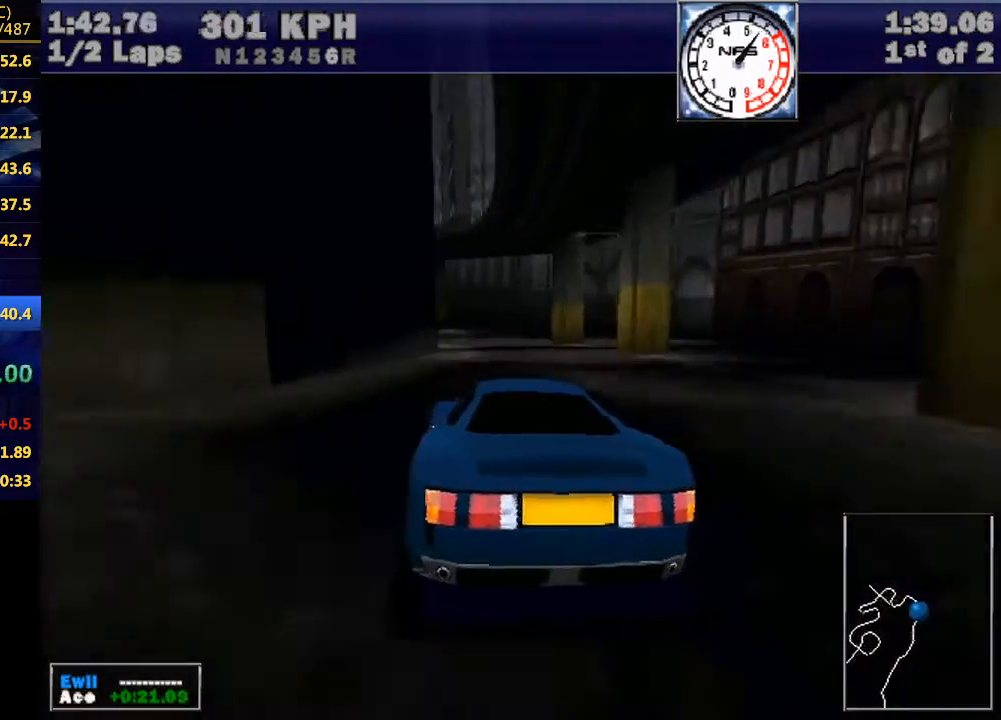
{"keys": ["left", "w"], "events": [[333, "left", "up"], [400, "left", "down"]]}
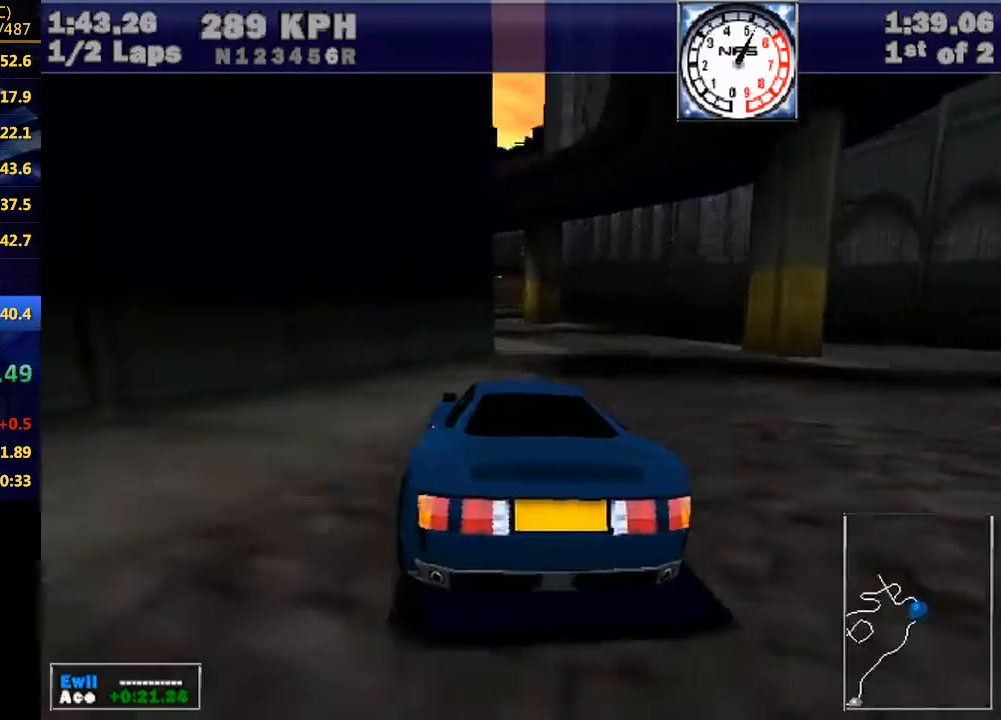
{"keys": ["left", "w"], "events": []}
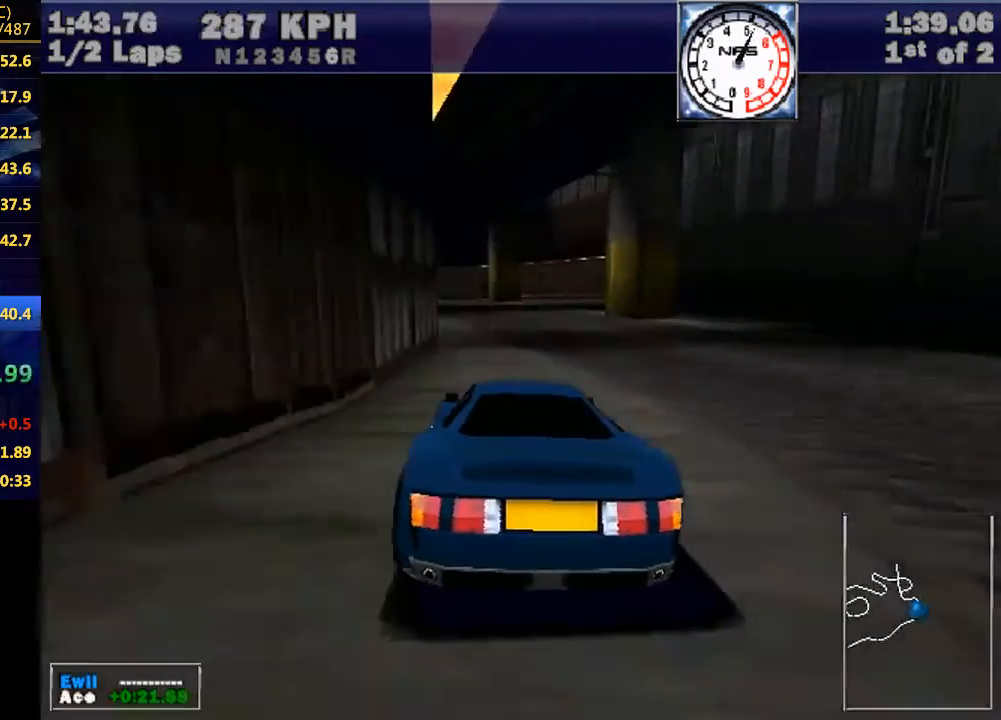
{"keys": ["left", "w"], "events": [[467, "e", "down"], [500, "e", "up"]]}
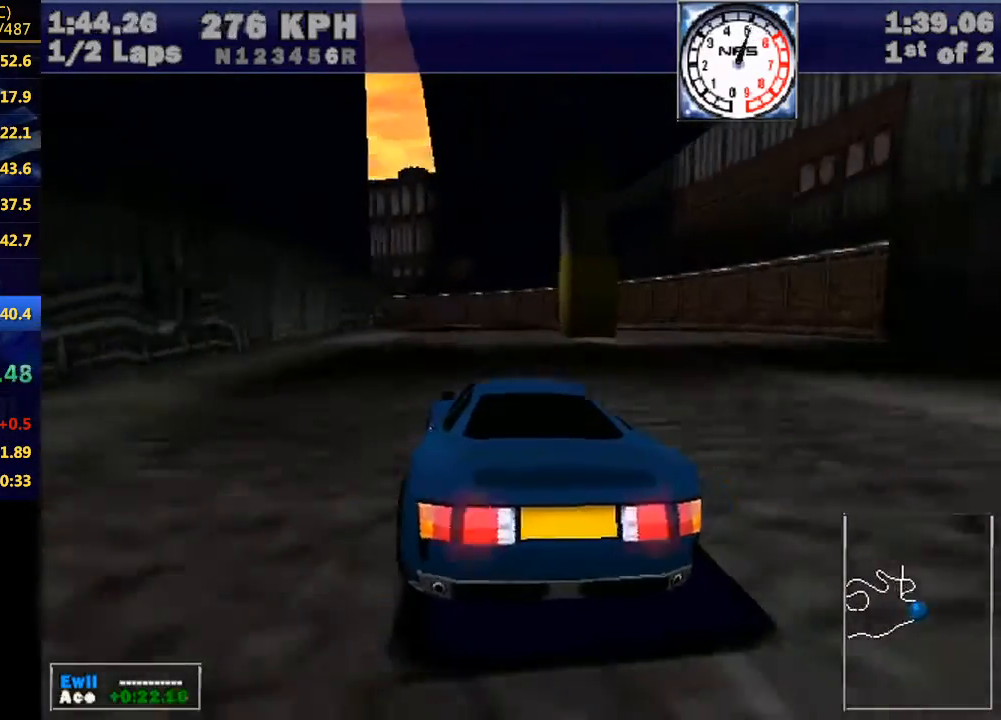
{"keys": ["left", "w"], "events": []}
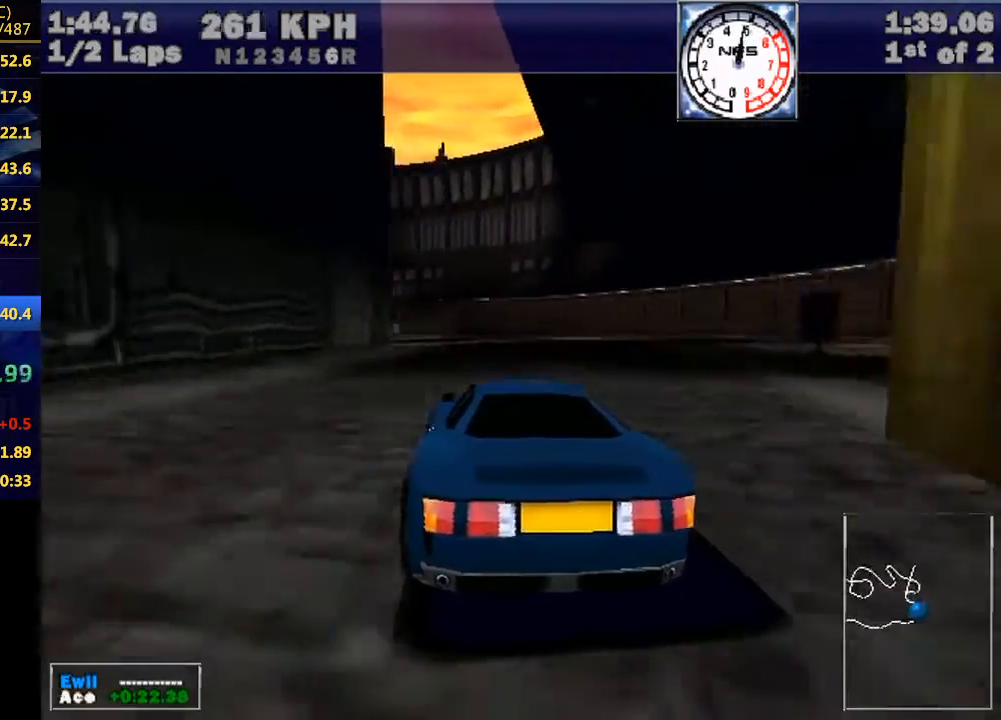
{"keys": ["left", "w"], "events": [[433, "e", "down"], [500, "e", "up"]]}
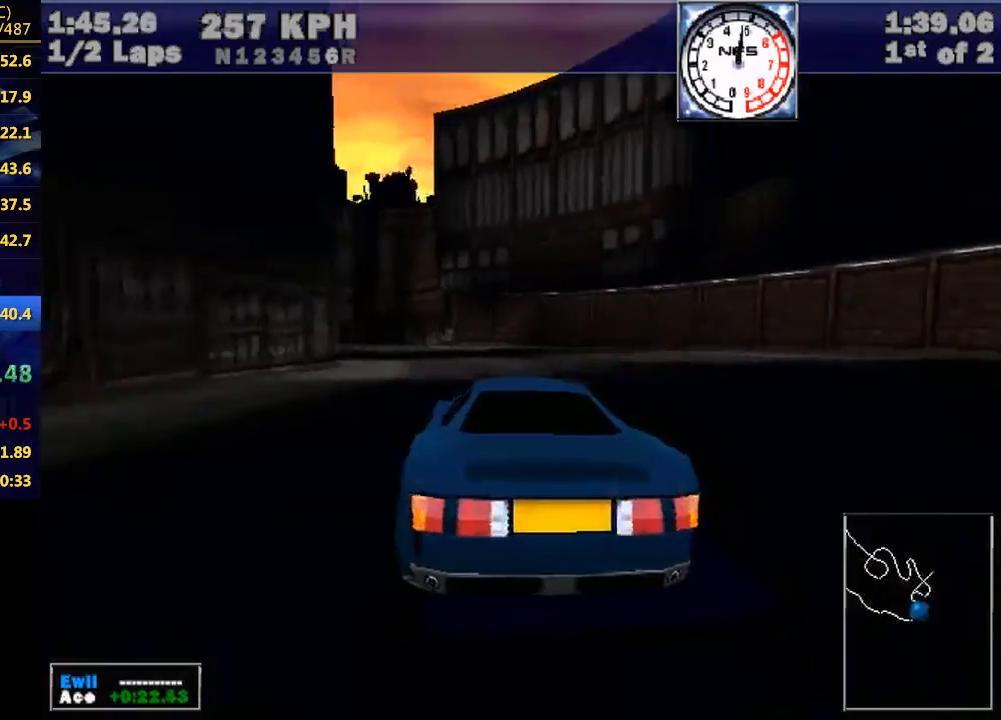
{"keys": ["left", "w"], "events": [[333, "left", "up"], [400, "left", "down"]]}
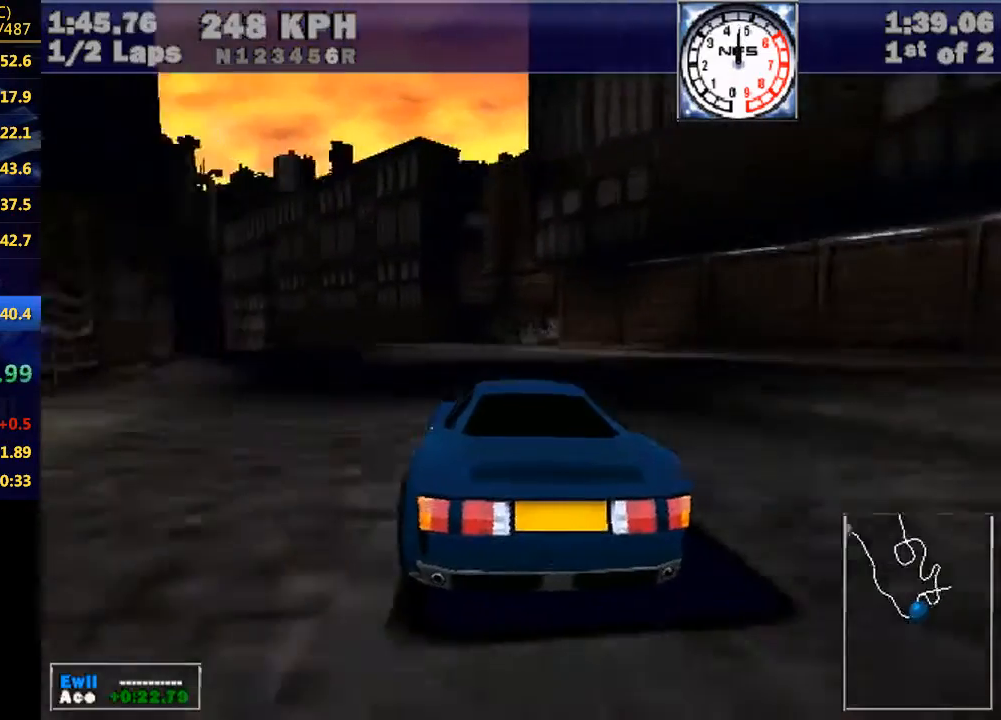
{"keys": ["w"], "events": [[400, "left", "up"]]}
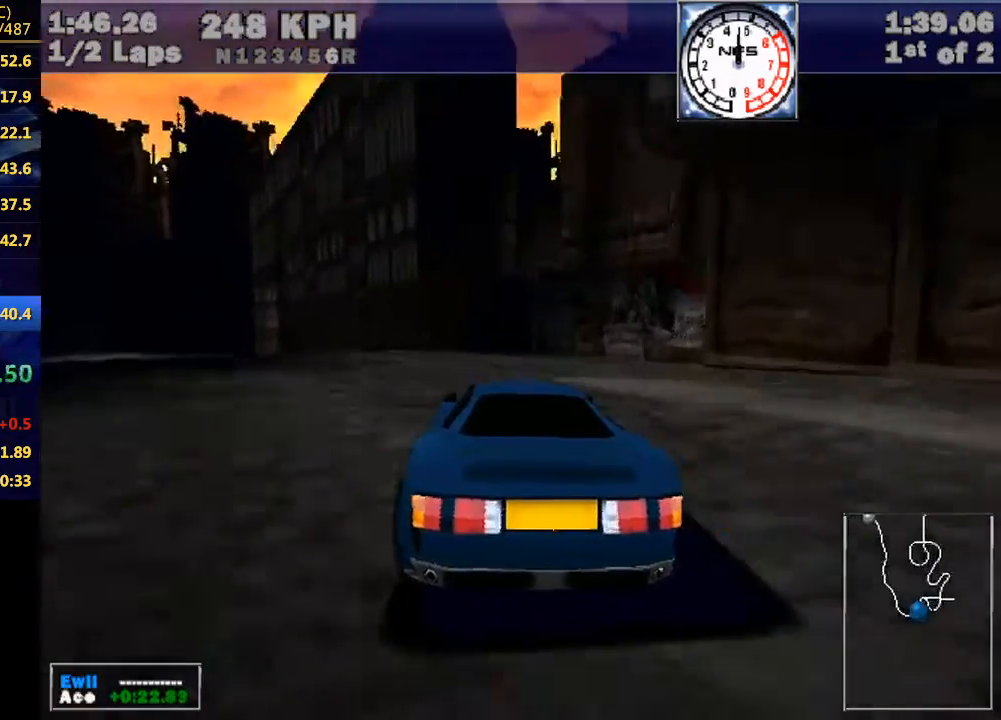
{"keys": ["e"], "events": [[200, "e", "down"], [200, "w", "up"], [333, "down", "down"], [433, "down", "up"]]}
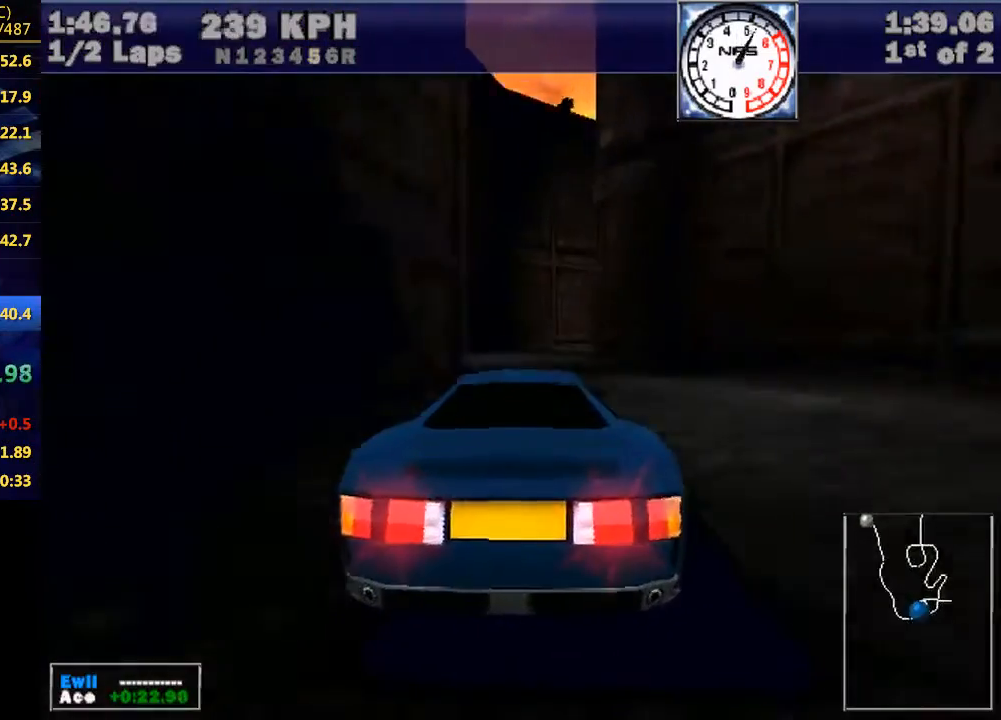
{"keys": ["e", "right"], "events": [[33, "down", "down"], [67, "down", "up"], [400, "right", "down"]]}
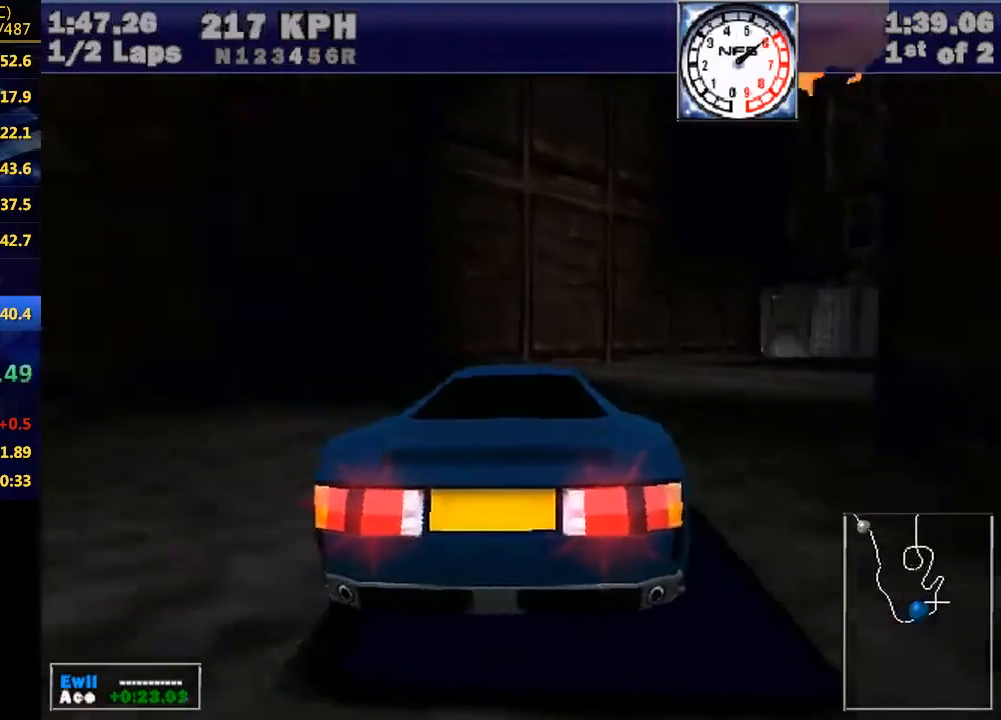
{"keys": ["down", "e", "right", "w"], "events": [[133, "right", "up"], [133, "w", "down"], [233, "e", "up"], [233, "right", "down"], [367, "e", "down"], [400, "down", "down"]]}
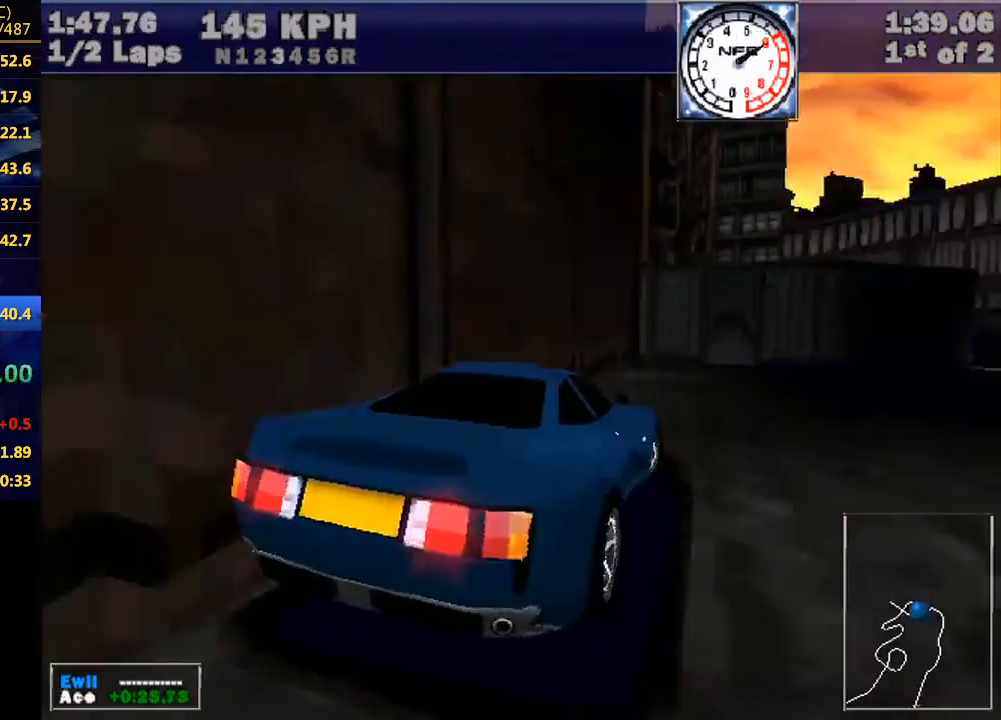
{"keys": ["left", "w"], "events": [[67, "down", "up"], [333, "e", "up"], [400, "right", "up"], [433, "left", "down"]]}
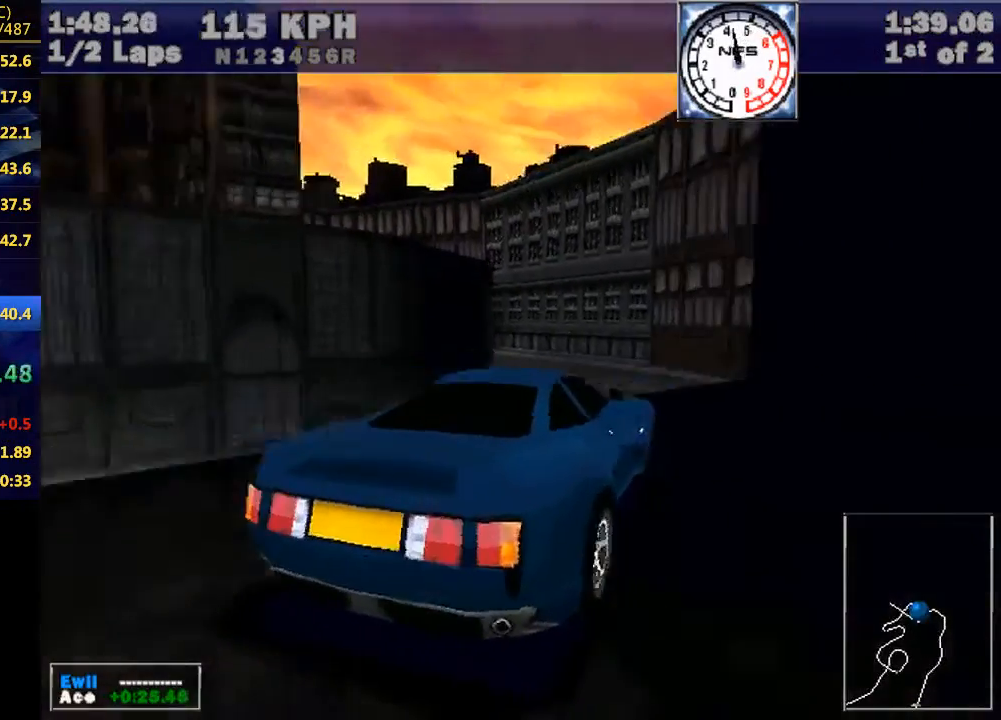
{"keys": ["w"], "events": [[167, "left", "up"]]}